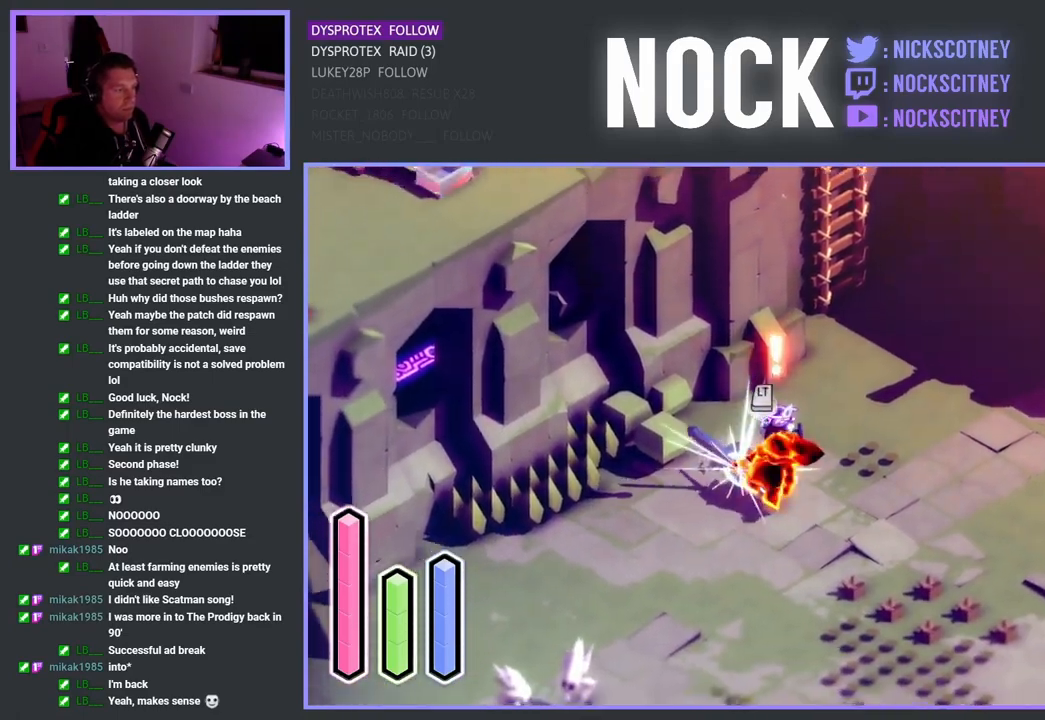
Gameplay with a controller (PlayStation layout); each line is a JSON object with the inputs held at the frame after it. "events" lists button and stick changes between this image and that frame as [ms after this image, input, new state], when the widget could be followed in between.
{"buttons": [], "left_stick": "down", "right_stick": "center", "events": [[33, "SQUARE", "up"], [100, "SQUARE", "down"], [233, "SQUARE", "up"], [317, "SQUARE", "down"], [450, "SQUARE", "up"]]}
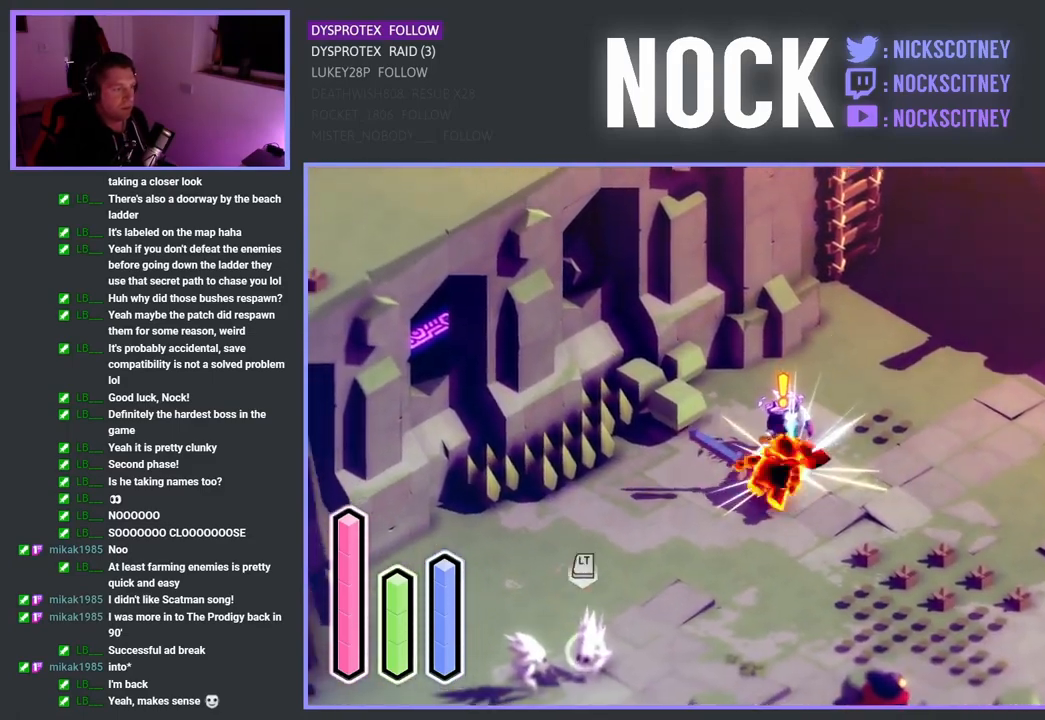
{"buttons": [], "left_stick": "down", "right_stick": "center", "events": [[17, "SQUARE", "down"], [167, "SQUARE", "up"], [267, "SQUARE", "down"], [417, "SQUARE", "up"]]}
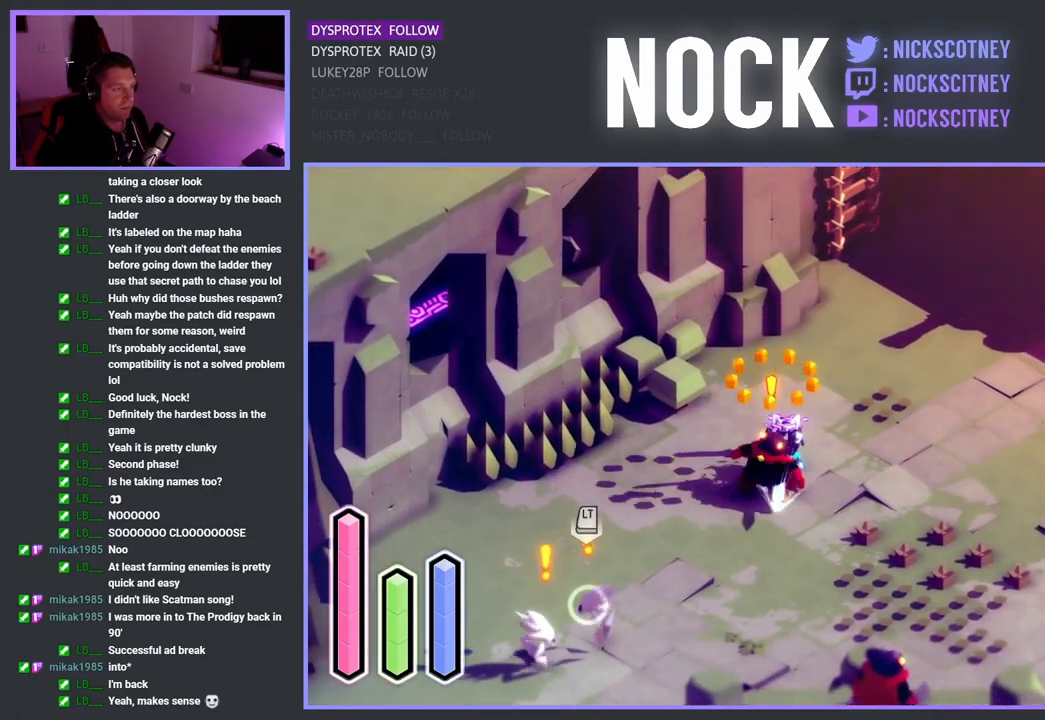
{"buttons": ["CROSS"], "left_stick": "down-left", "right_stick": "center", "events": [[117, "left_stick", "down-left"], [400, "CROSS", "down"]]}
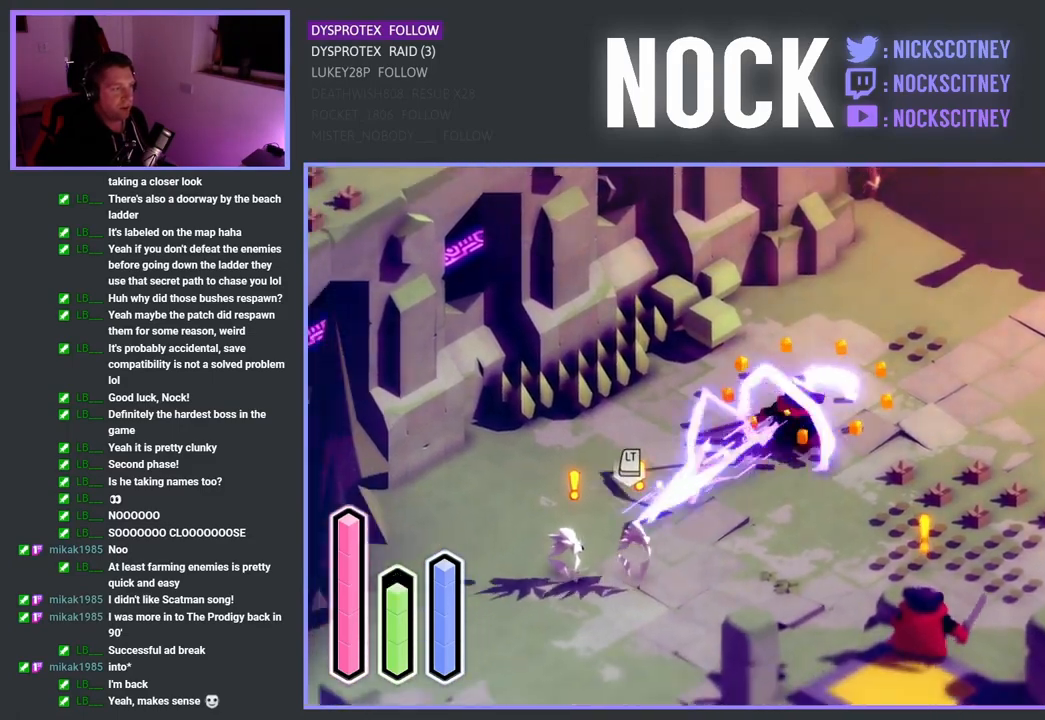
{"buttons": [], "left_stick": "down", "right_stick": "center", "events": [[50, "CROSS", "up"], [167, "SQUARE", "down"], [167, "left_stick", "down"], [300, "SQUARE", "up"], [367, "SQUARE", "down"], [500, "SQUARE", "up"]]}
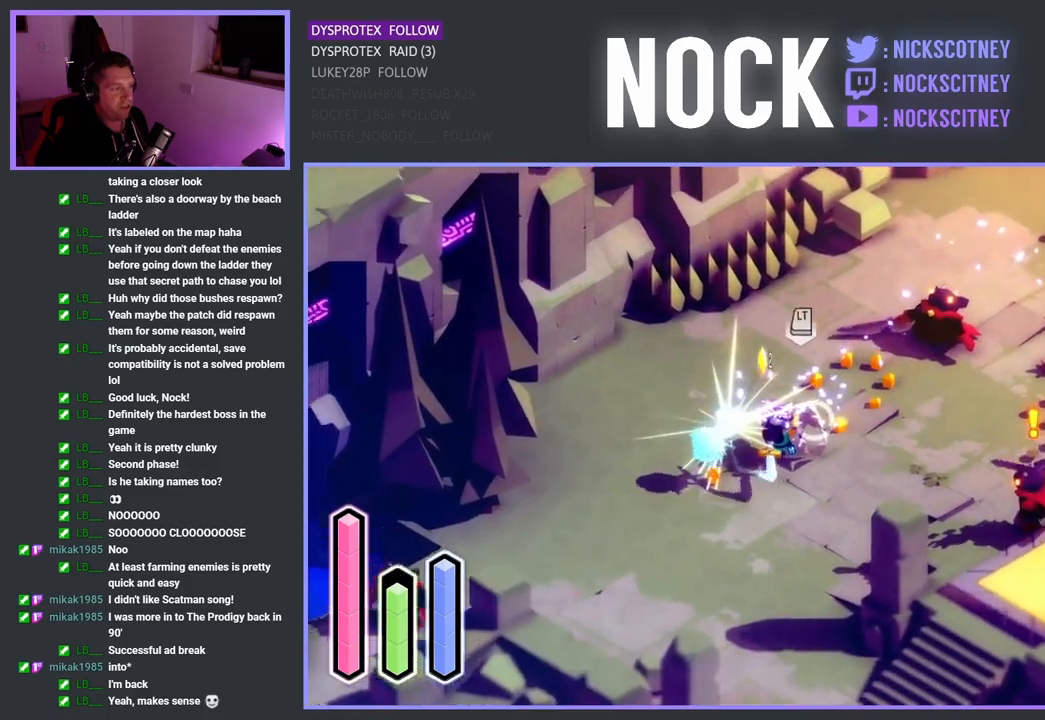
{"buttons": [], "left_stick": "right", "right_stick": "center", "events": [[17, "left_stick", "down-right"], [67, "SQUARE", "down"], [183, "SQUARE", "up"], [200, "left_stick", "right"], [267, "SQUARE", "down"], [383, "SQUARE", "up"]]}
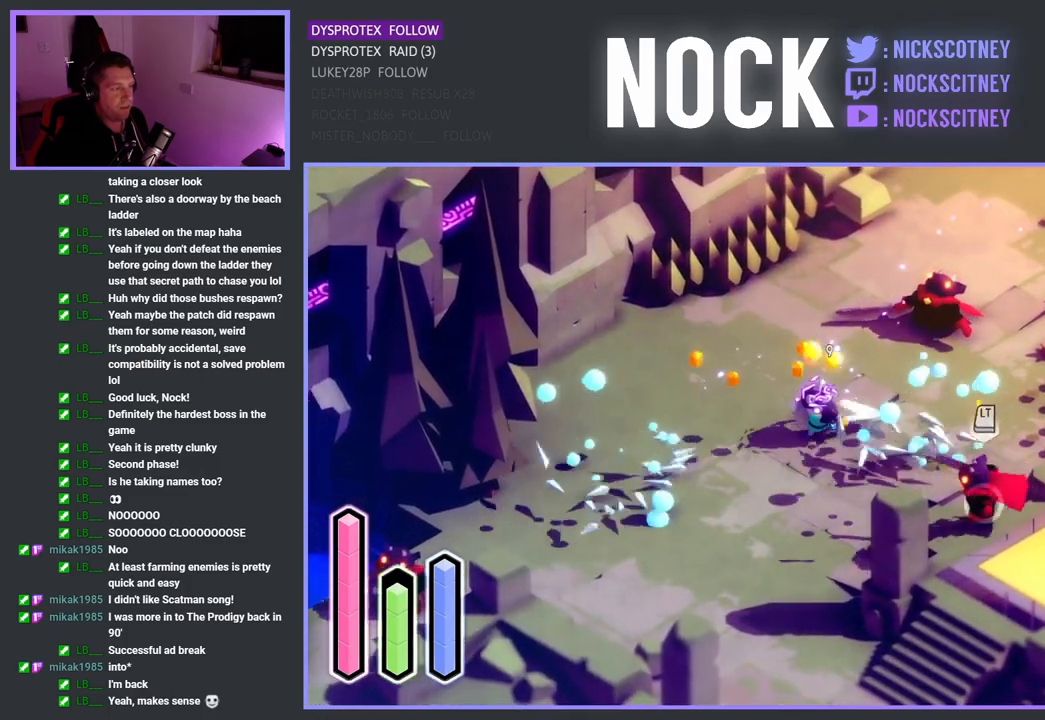
{"buttons": ["SQUARE"], "left_stick": "down-right", "right_stick": "center", "events": [[133, "left_stick", "down-right"], [350, "SQUARE", "down"]]}
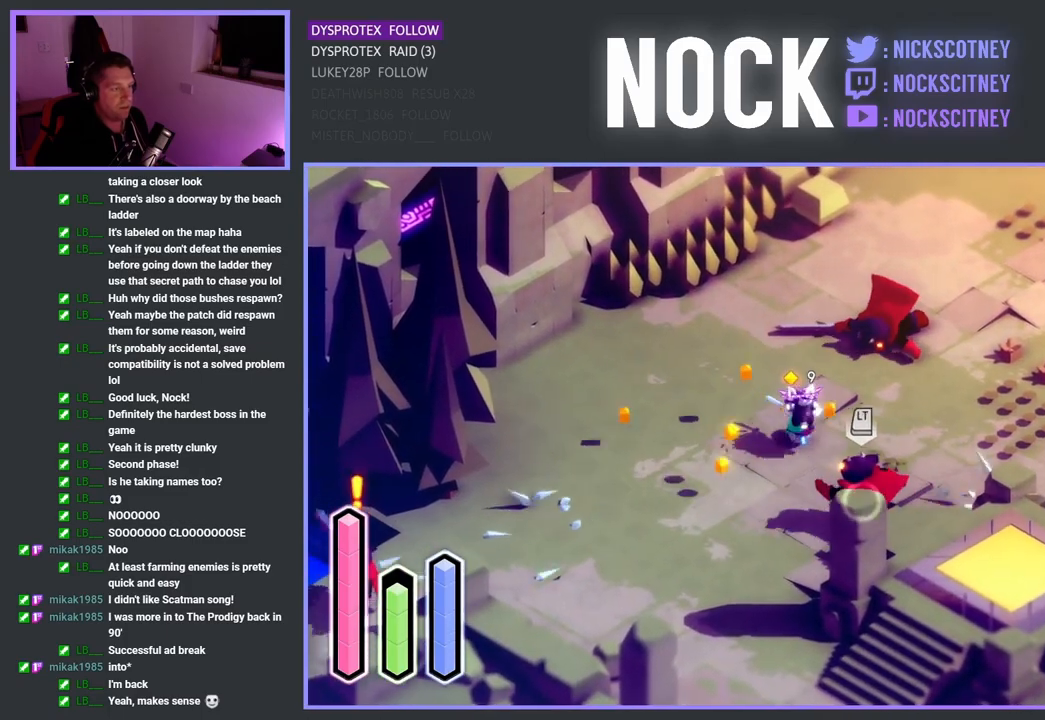
{"buttons": ["SQUARE"], "left_stick": "down-right", "right_stick": "center", "events": [[50, "SQUARE", "up"], [167, "SQUARE", "down"], [317, "SQUARE", "up"], [383, "SQUARE", "down"]]}
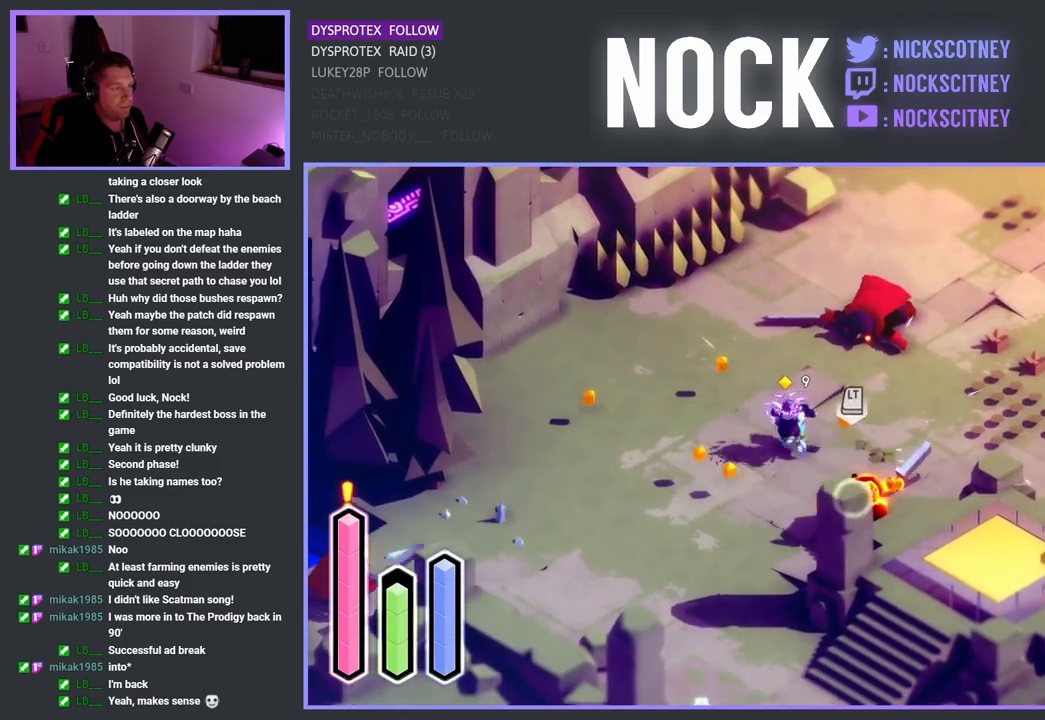
{"buttons": ["SQUARE"], "left_stick": "down-right", "right_stick": "center", "events": [[33, "SQUARE", "up"], [300, "SQUARE", "down"], [400, "SQUARE", "up"], [500, "SQUARE", "down"]]}
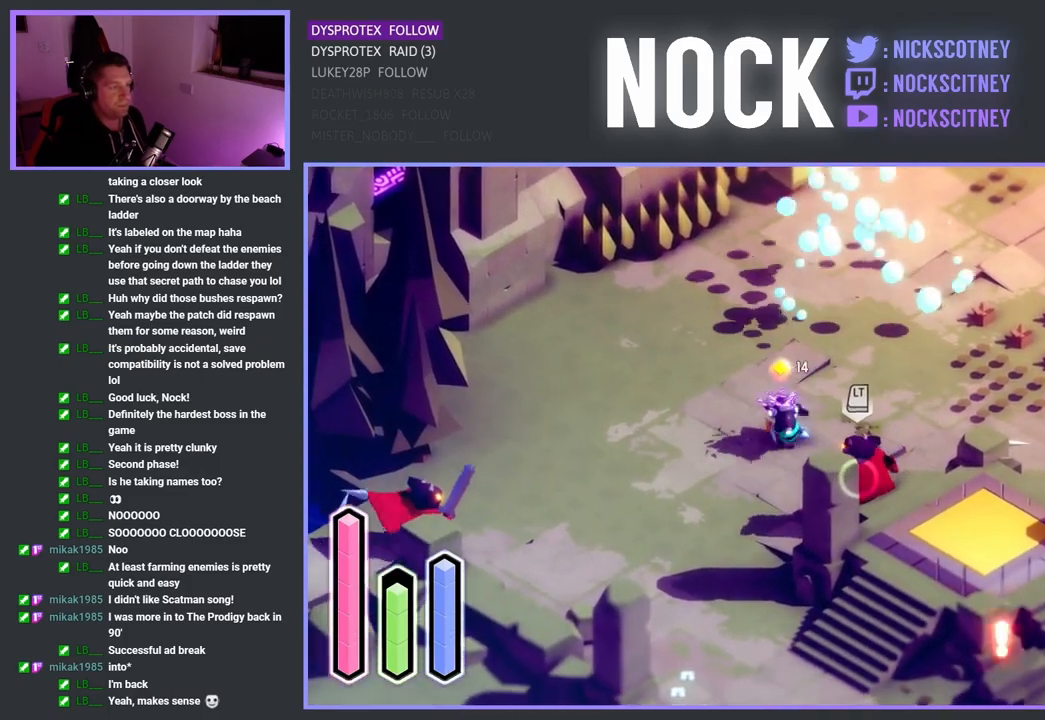
{"buttons": [], "left_stick": "left", "right_stick": "center", "events": [[183, "SQUARE", "up"], [250, "SQUARE", "down"], [350, "left_stick", "center"], [400, "SQUARE", "up"], [500, "left_stick", "left"]]}
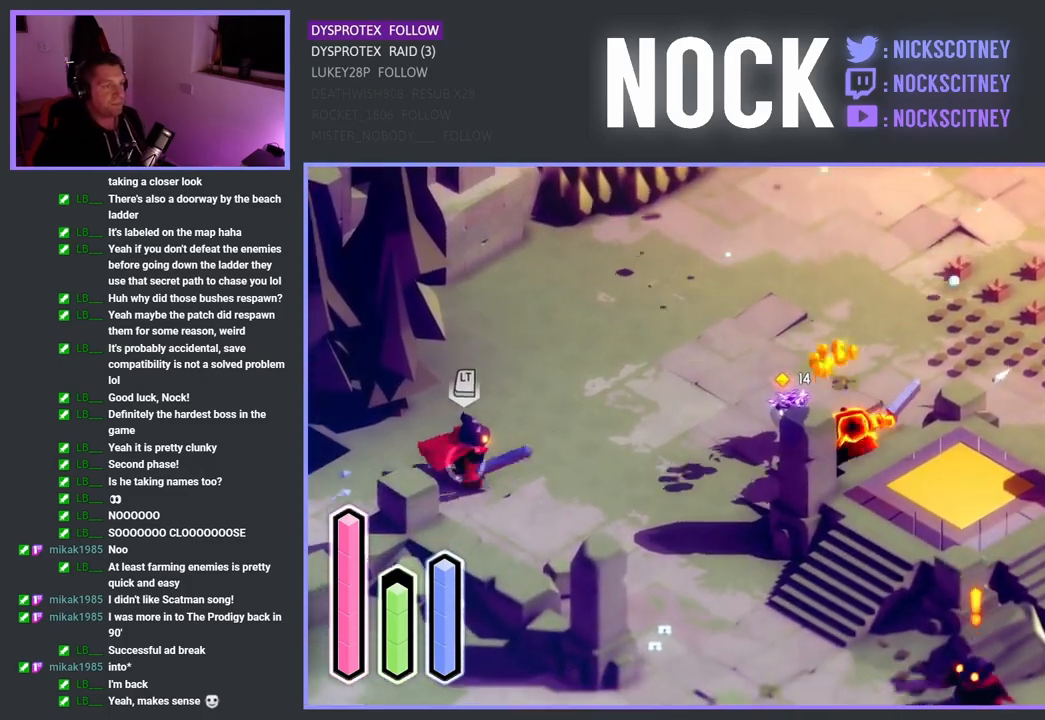
{"buttons": [], "left_stick": "up-left", "right_stick": "center", "events": [[100, "CROSS", "down"], [250, "CROSS", "up"], [367, "SQUARE", "down"], [483, "left_stick", "up-left"], [500, "SQUARE", "up"]]}
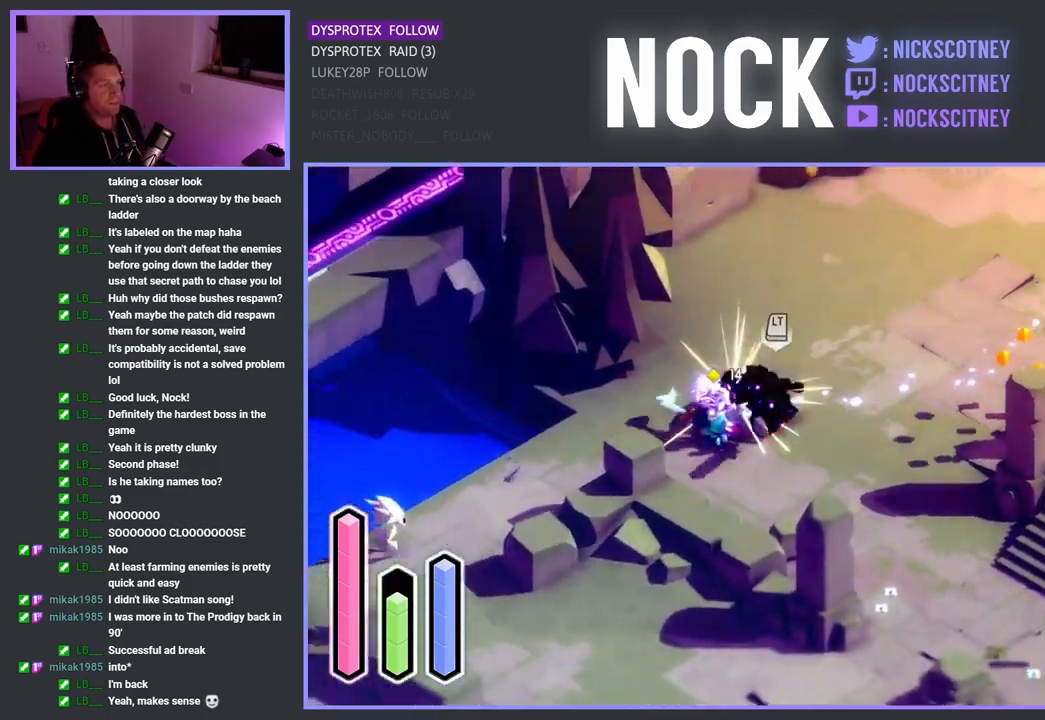
{"buttons": ["SQUARE"], "left_stick": "right", "right_stick": "center", "events": [[67, "SQUARE", "down"], [167, "left_stick", "up-right"], [183, "SQUARE", "up"], [217, "left_stick", "right"], [267, "SQUARE", "down"], [383, "SQUARE", "up"], [483, "SQUARE", "down"]]}
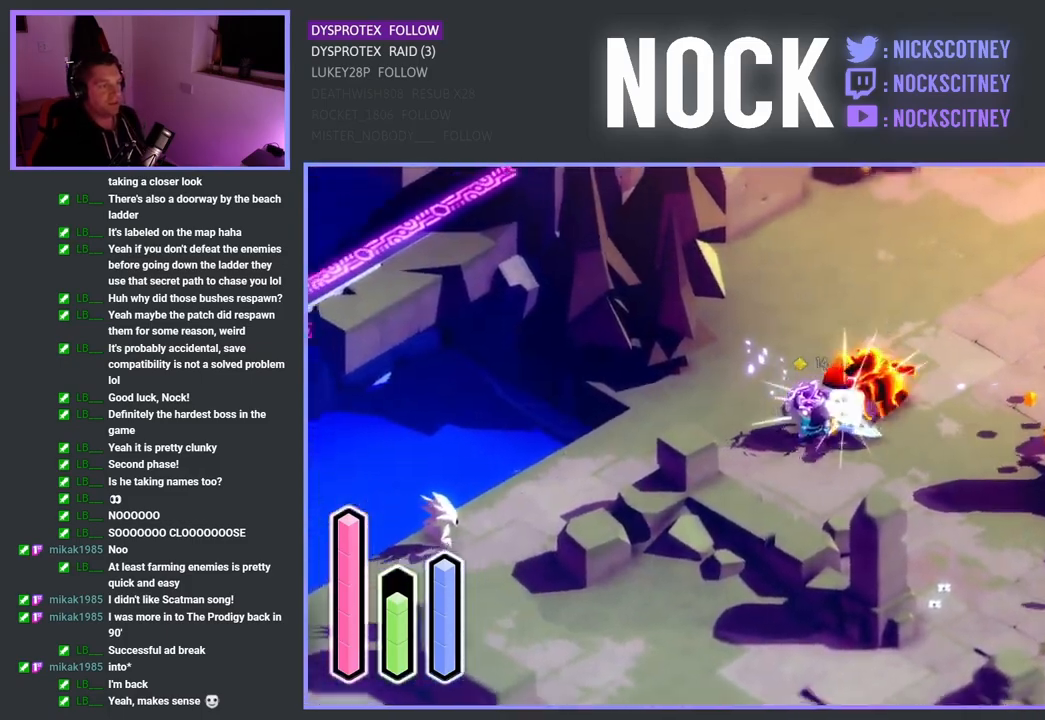
{"buttons": ["CROSS"], "left_stick": "down-right", "right_stick": "center", "events": [[117, "SQUARE", "up"], [283, "left_stick", "center"], [383, "left_stick", "right"], [433, "left_stick", "down-right"], [450, "CROSS", "down"]]}
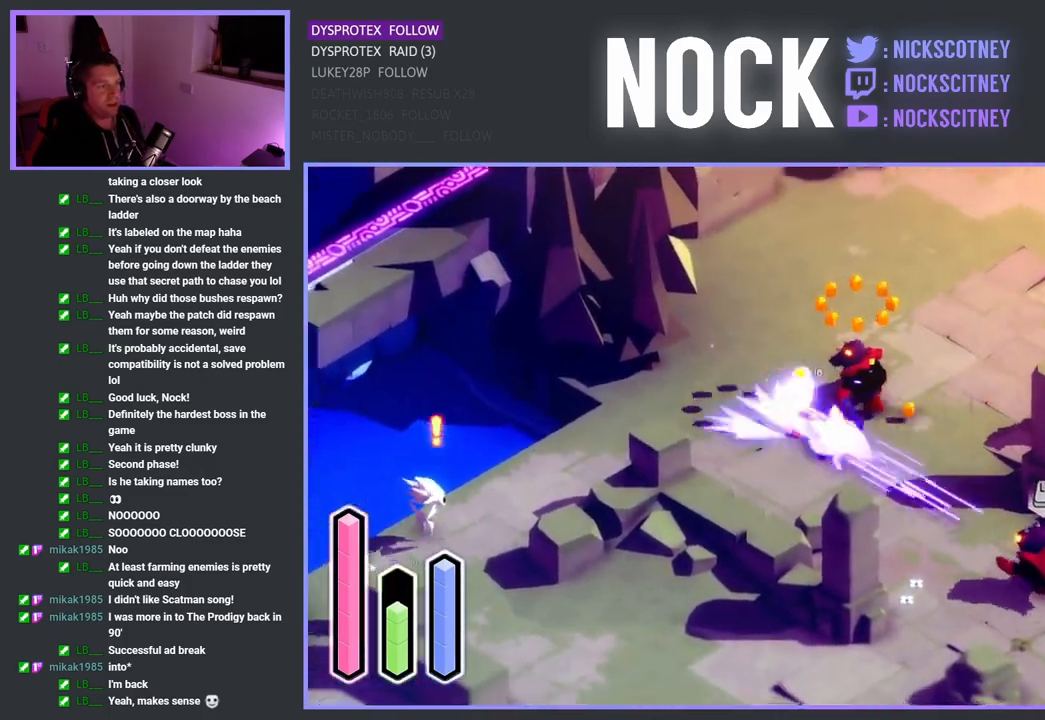
{"buttons": ["SQUARE"], "left_stick": "down-left", "right_stick": "center", "events": [[83, "CROSS", "up"], [233, "SQUARE", "down"], [267, "left_stick", "down"], [367, "SQUARE", "up"], [433, "SQUARE", "down"], [433, "left_stick", "down-left"]]}
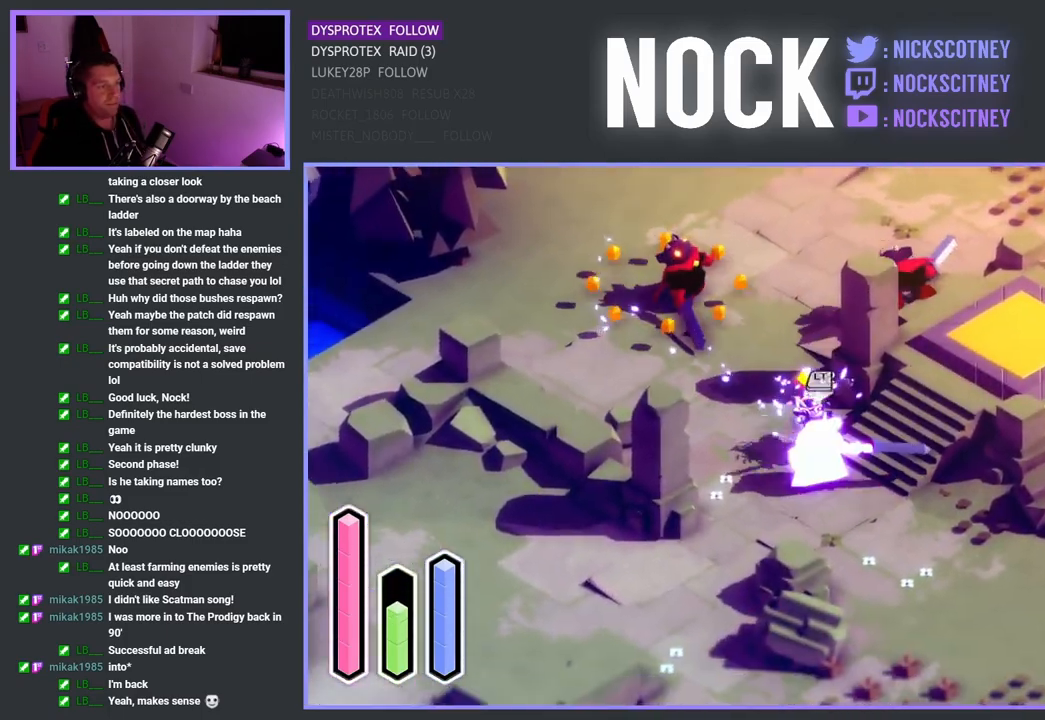
{"buttons": [], "left_stick": "down-right", "right_stick": "center", "events": [[67, "SQUARE", "up"], [133, "SQUARE", "down"], [300, "SQUARE", "up"], [317, "SQUARE", "down"], [317, "left_stick", "down"], [417, "left_stick", "down-right"], [450, "SQUARE", "up"]]}
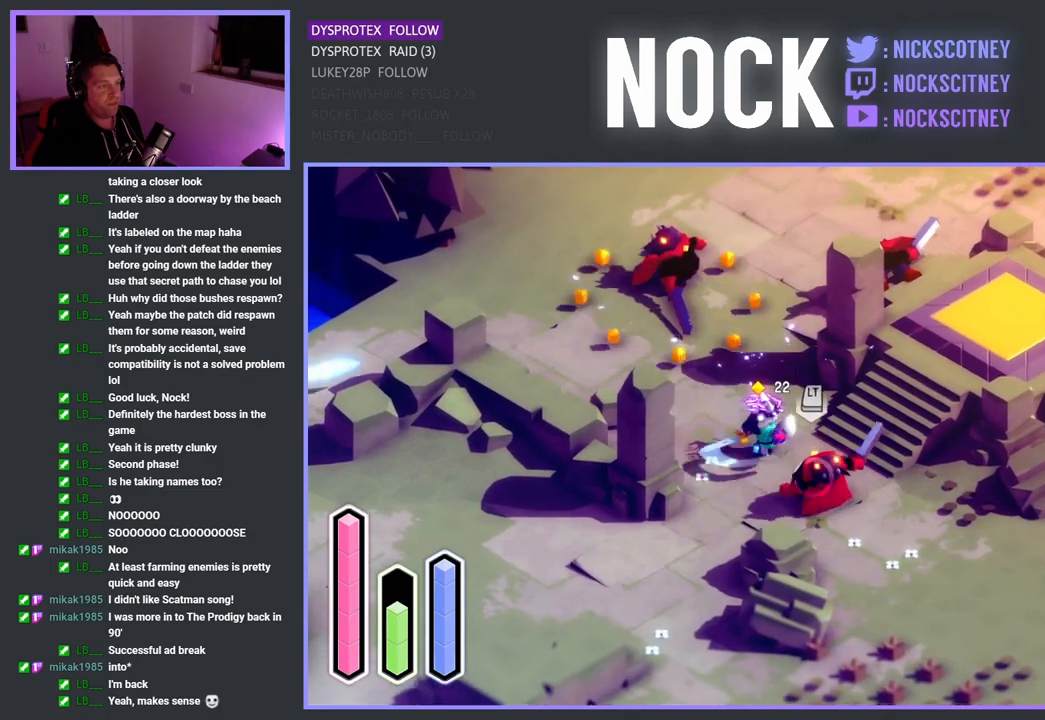
{"buttons": [], "left_stick": "down-right", "right_stick": "center", "events": [[33, "SQUARE", "down"], [200, "SQUARE", "up"], [300, "SQUARE", "down"], [450, "SQUARE", "up"]]}
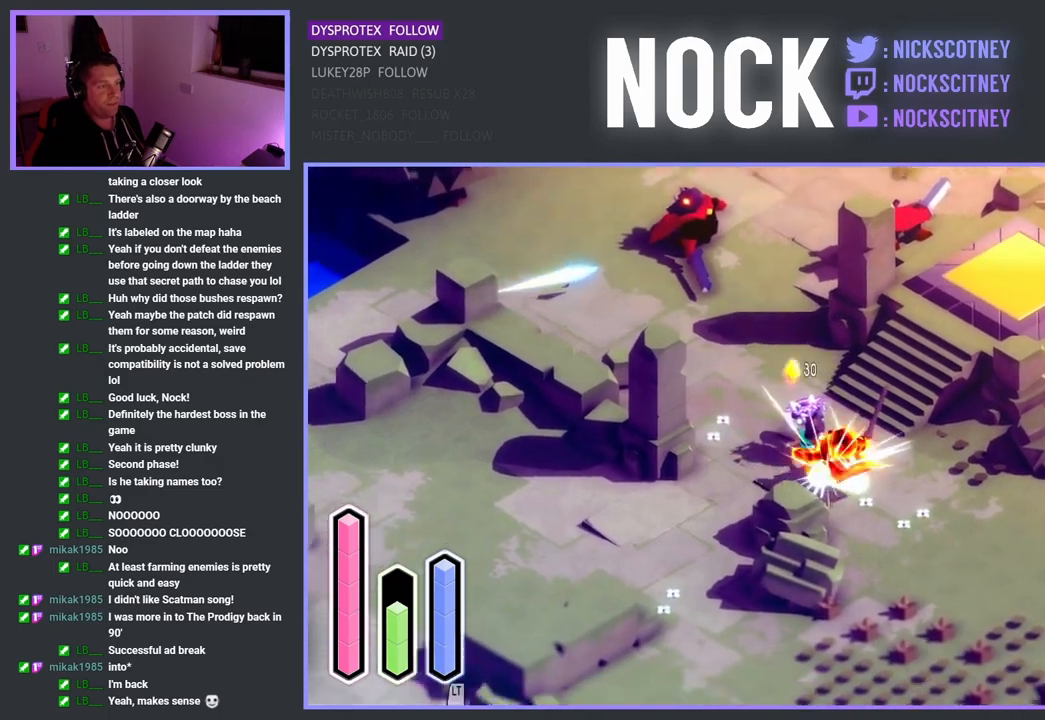
{"buttons": ["CROSS"], "left_stick": "up-left", "right_stick": "center", "events": [[17, "SQUARE", "down"], [167, "SQUARE", "up"], [183, "left_stick", "down-left"], [283, "left_stick", "up-left"], [450, "CROSS", "down"]]}
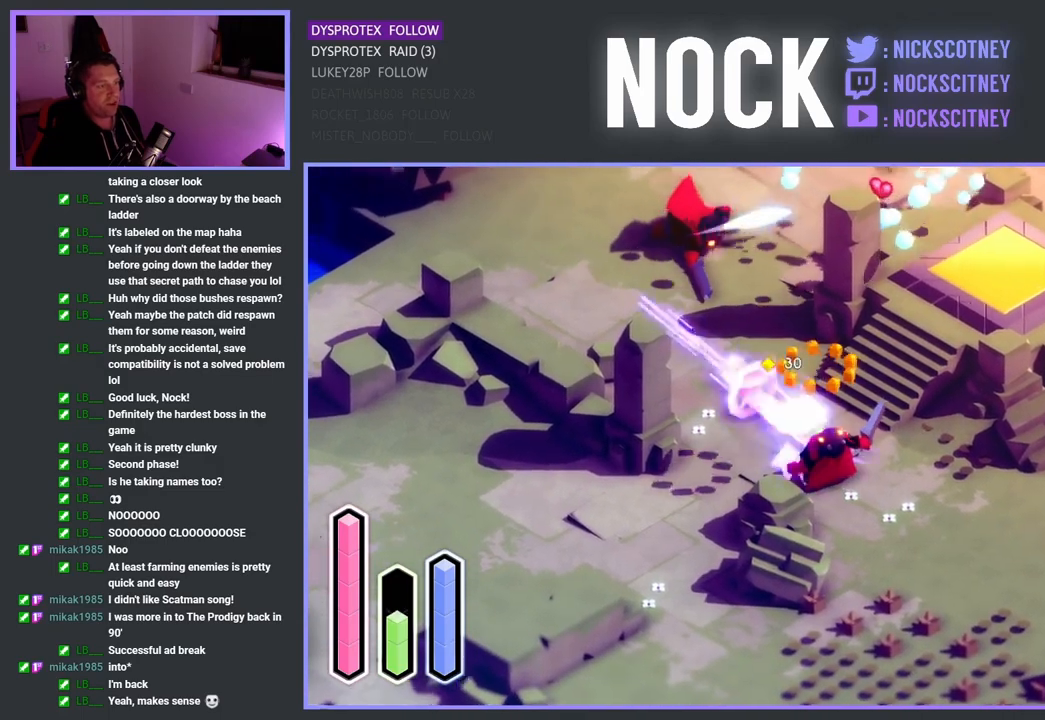
{"buttons": [], "left_stick": "up-left", "right_stick": "center", "events": [[250, "CROSS", "up"]]}
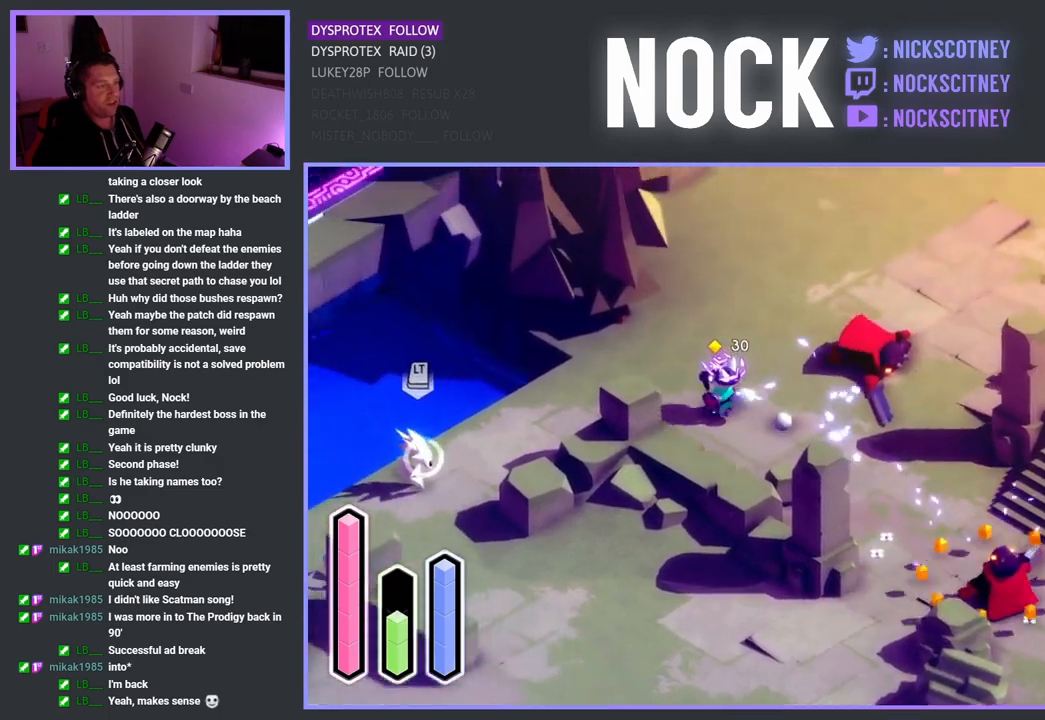
{"buttons": ["CROSS"], "left_stick": "down-left", "right_stick": "center", "events": [[17, "CROSS", "down"], [150, "CROSS", "up"], [200, "left_stick", "down-left"], [450, "CROSS", "down"]]}
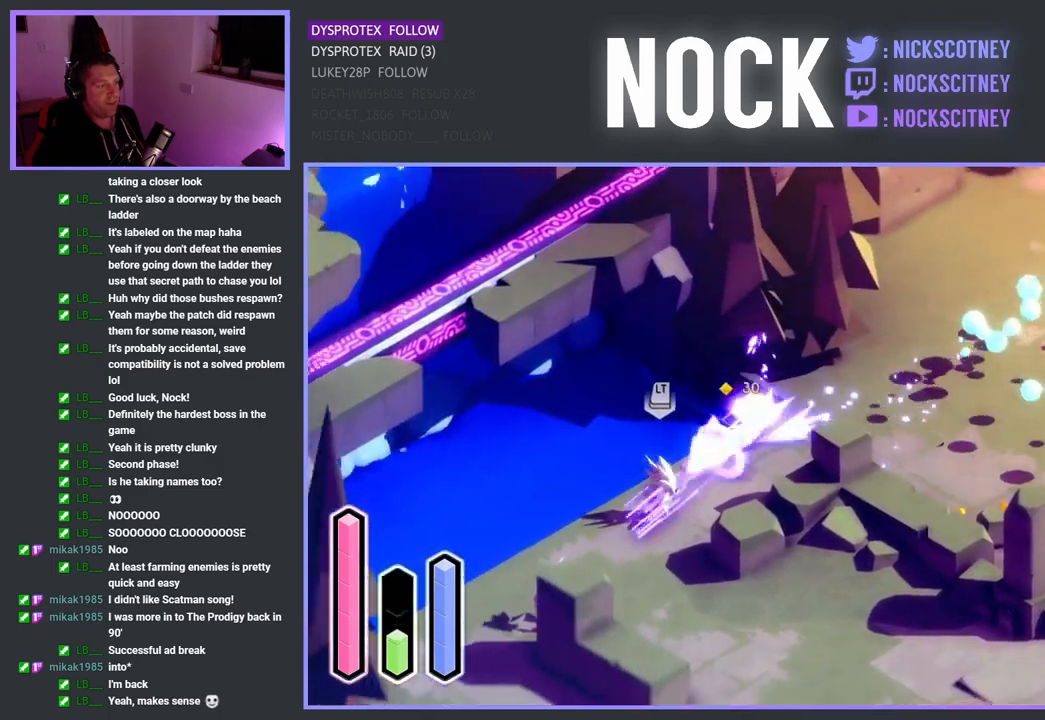
{"buttons": ["SQUARE"], "left_stick": "up-right", "right_stick": "center", "events": [[83, "CROSS", "up"], [167, "SQUARE", "down"], [300, "SQUARE", "up"], [400, "SQUARE", "down"], [400, "left_stick", "up-right"]]}
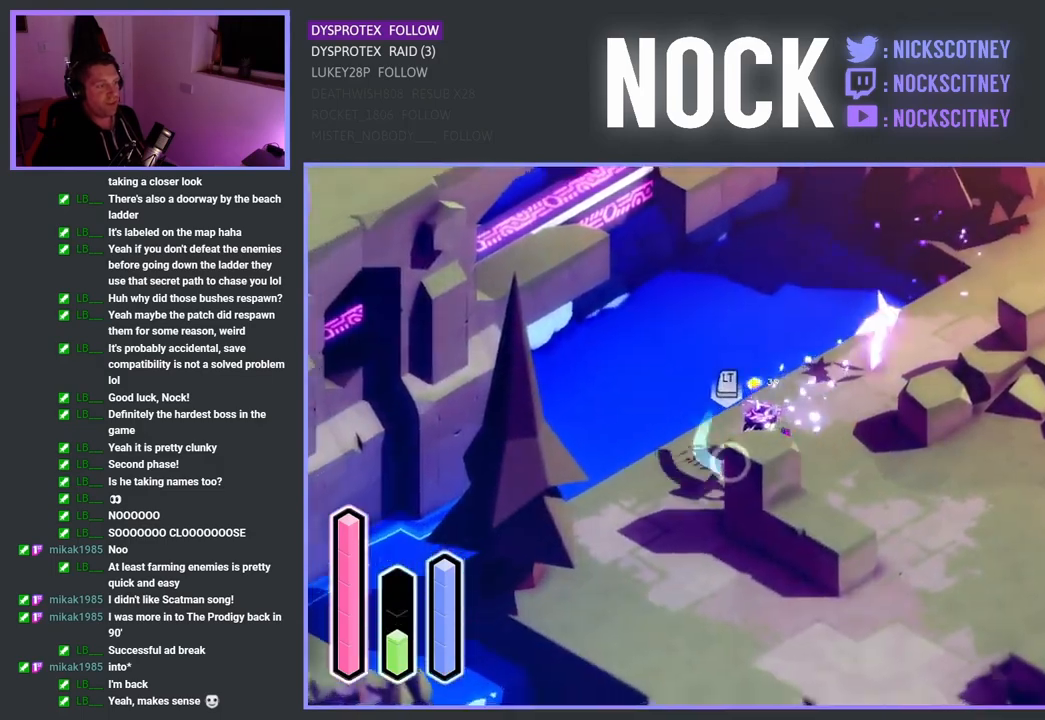
{"buttons": [], "left_stick": "up-right", "right_stick": "center", "events": [[33, "SQUARE", "up"], [100, "SQUARE", "down"], [267, "SQUARE", "up"]]}
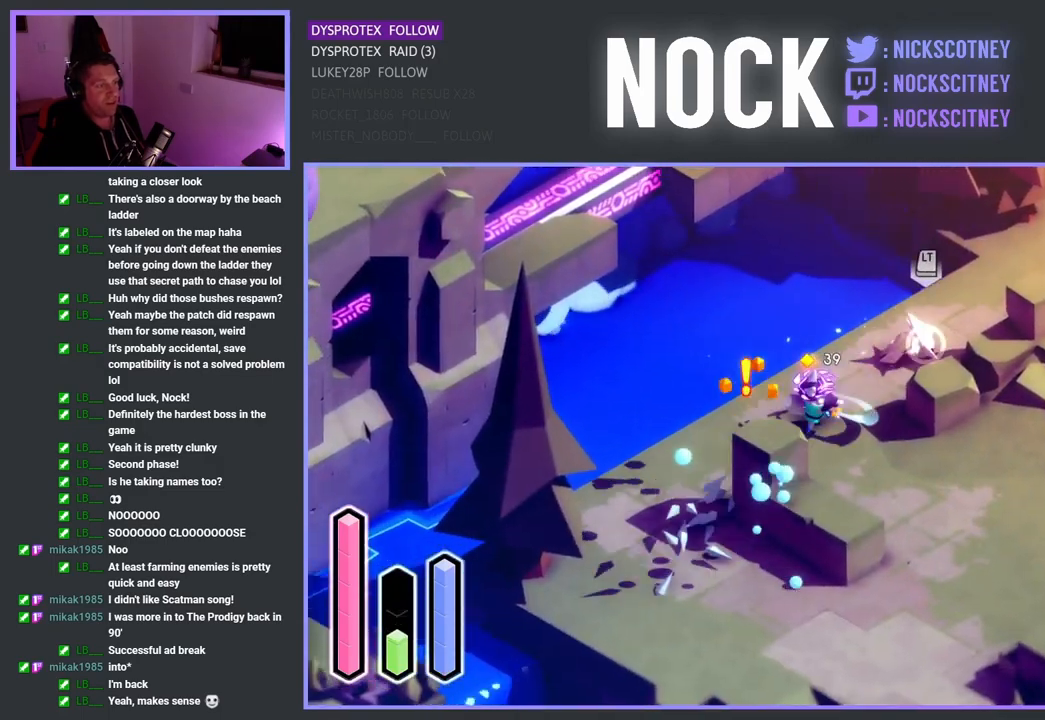
{"buttons": ["SQUARE"], "left_stick": "up-right", "right_stick": "center", "events": [[67, "SQUARE", "down"], [250, "SQUARE", "up"], [350, "SQUARE", "down"]]}
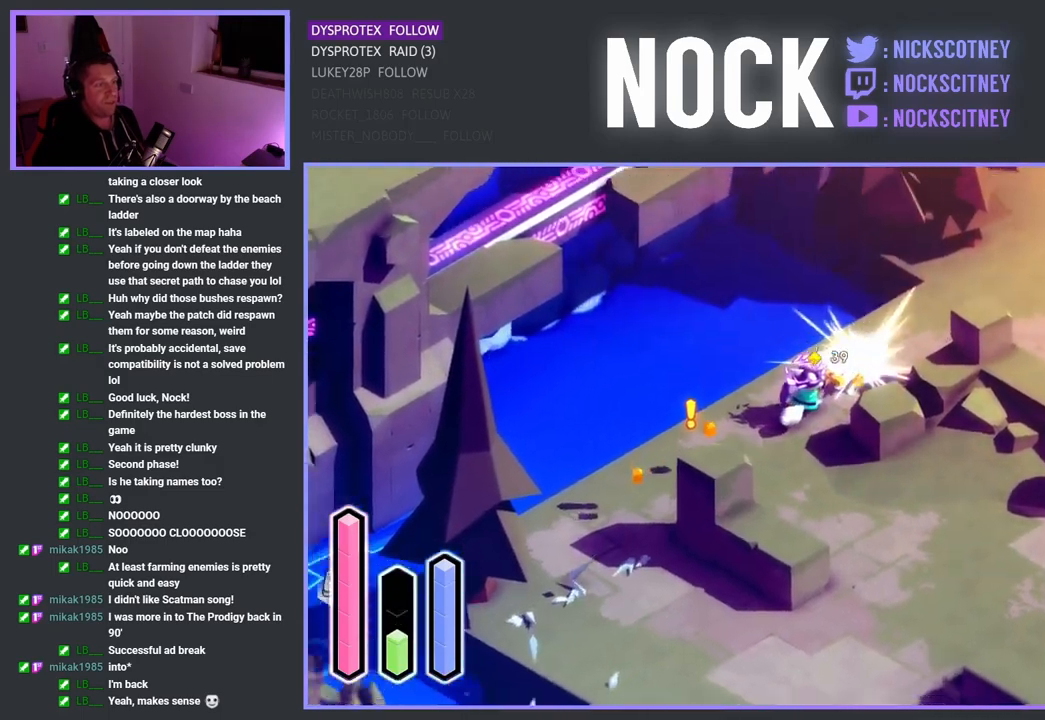
{"buttons": [], "left_stick": "center", "right_stick": "center", "events": [[50, "SQUARE", "up"], [317, "left_stick", "center"]]}
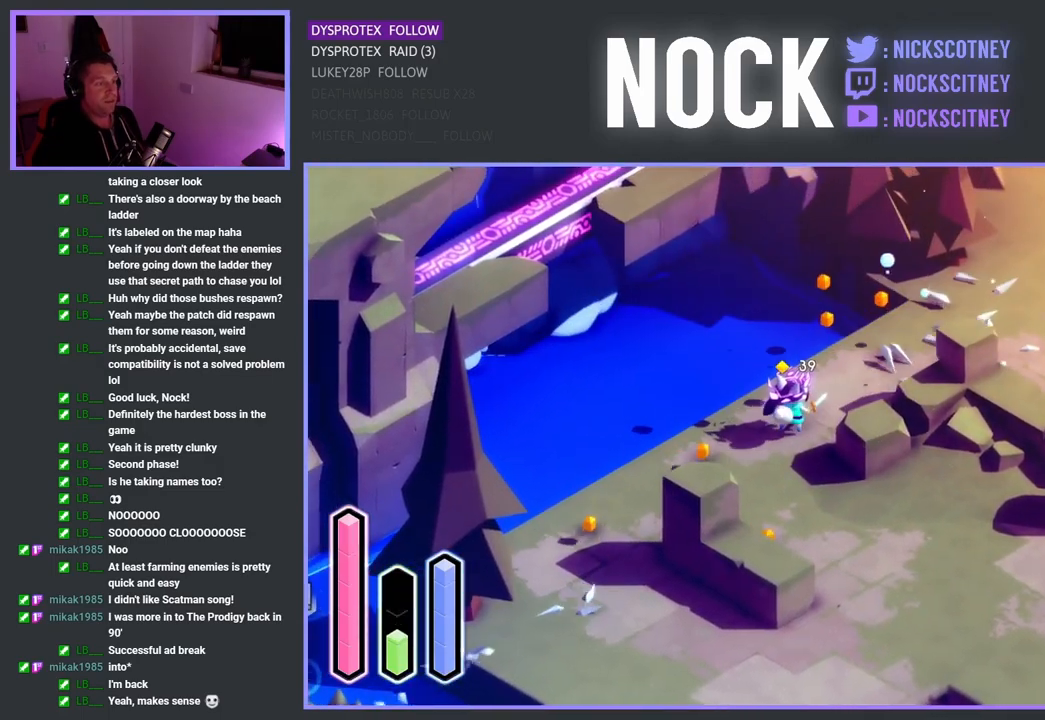
{"buttons": [], "left_stick": "right", "right_stick": "center", "events": [[33, "left_stick", "down"], [100, "CROSS", "down"], [283, "CROSS", "up"], [300, "left_stick", "down-right"], [450, "left_stick", "right"]]}
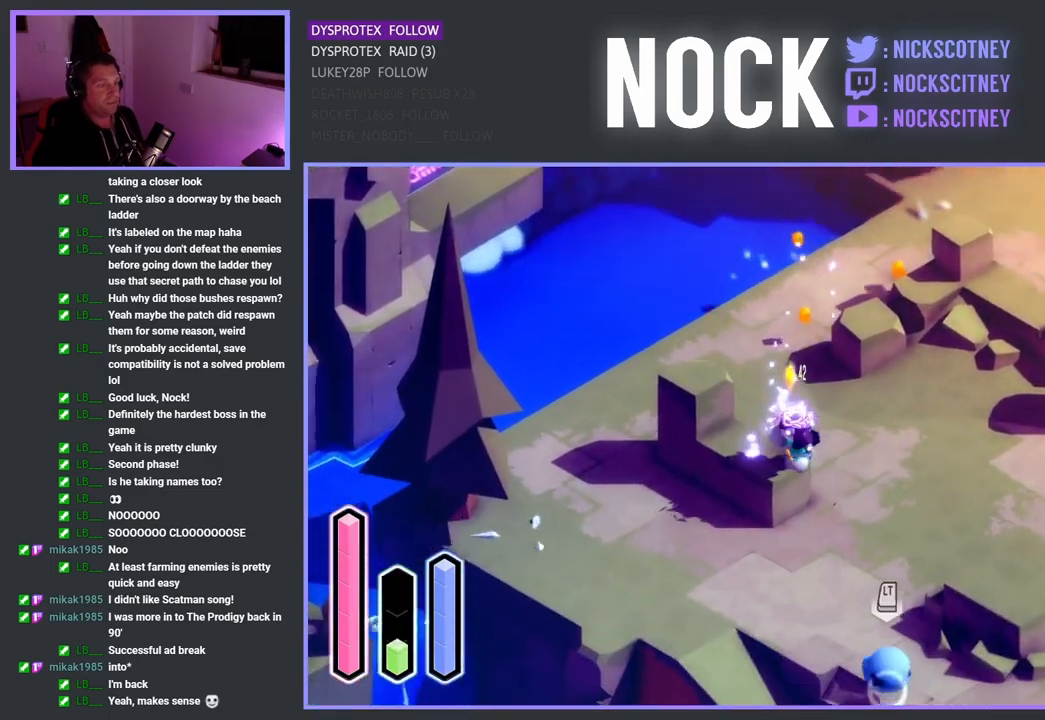
{"buttons": [], "left_stick": "down-left", "right_stick": "center", "events": [[83, "CROSS", "down"], [167, "left_stick", "down-right"], [233, "CROSS", "up"], [333, "left_stick", "down-left"]]}
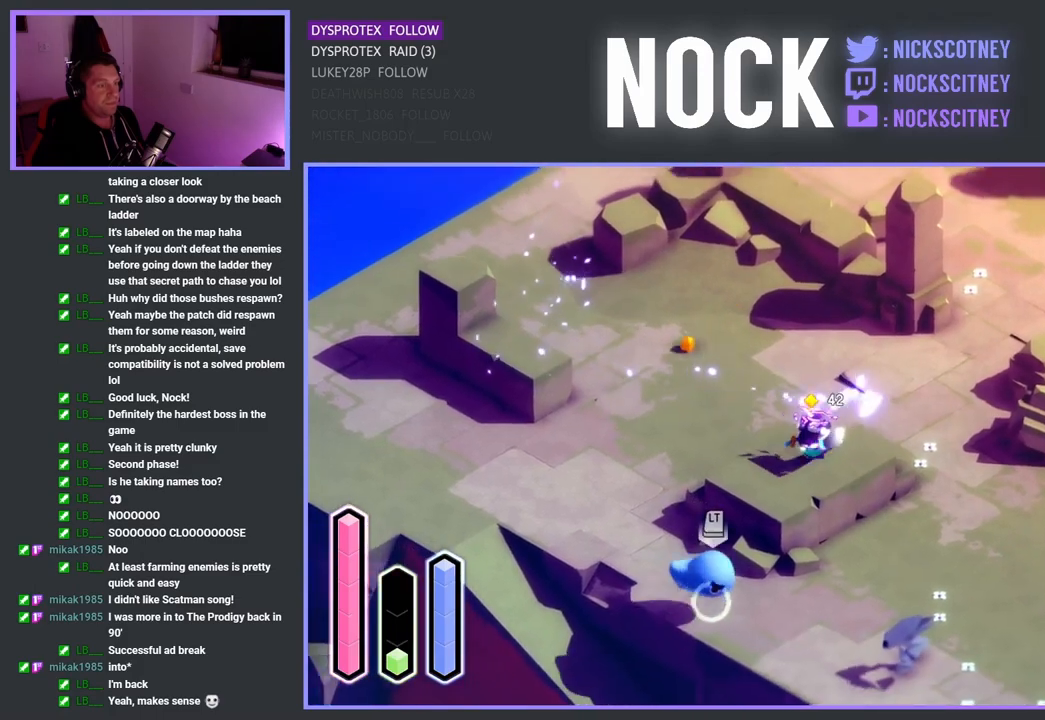
{"buttons": ["CROSS"], "left_stick": "down-left", "right_stick": "center", "events": [[83, "left_stick", "left"], [300, "left_stick", "down-left"], [400, "CROSS", "down"]]}
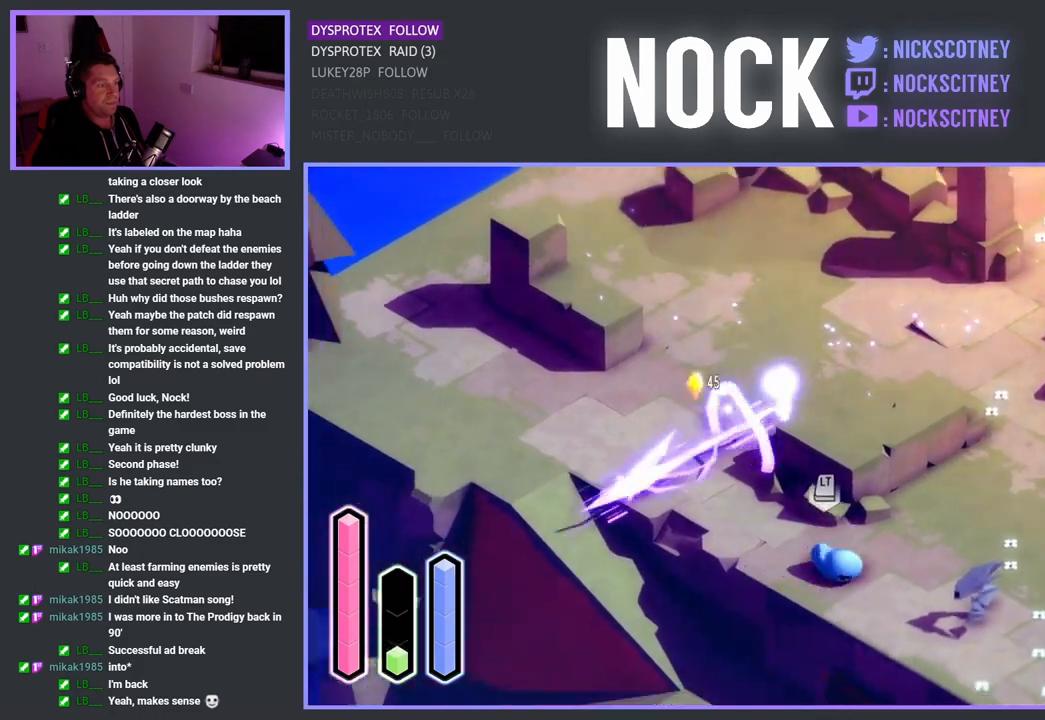
{"buttons": ["CROSS"], "left_stick": "right", "right_stick": "center", "events": [[17, "CROSS", "up"], [117, "left_stick", "down-right"], [217, "left_stick", "right"], [367, "CROSS", "down"]]}
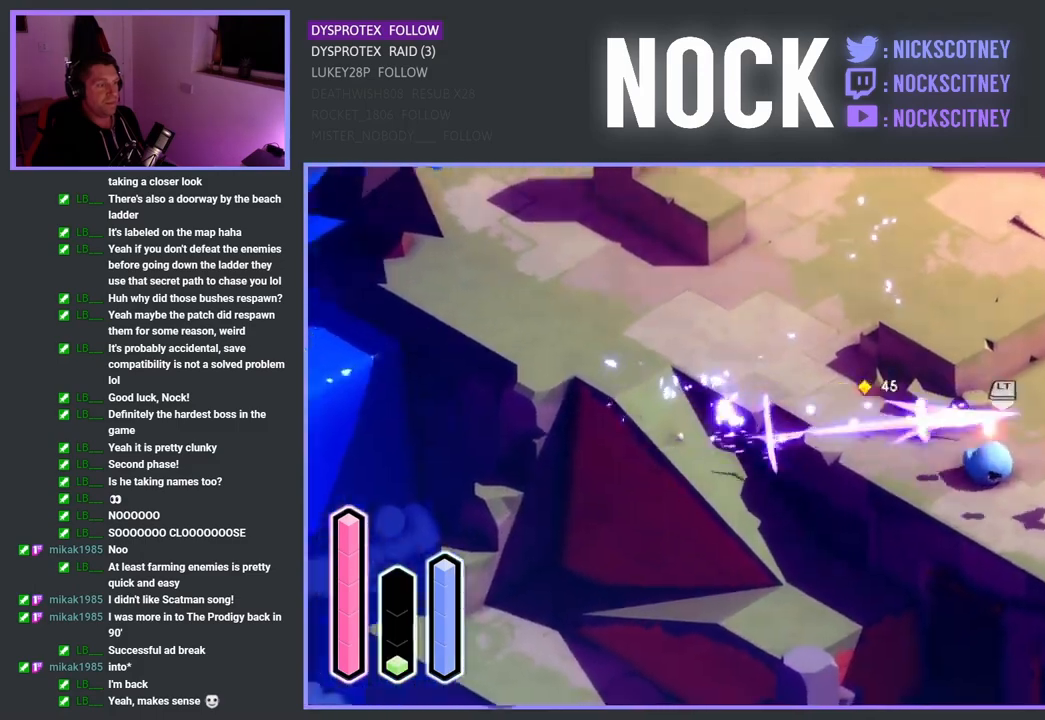
{"buttons": ["SQUARE"], "left_stick": "down", "right_stick": "center", "events": [[67, "CROSS", "up"], [200, "left_stick", "down-right"], [300, "SQUARE", "down"], [333, "left_stick", "down"], [433, "SQUARE", "up"], [500, "SQUARE", "down"]]}
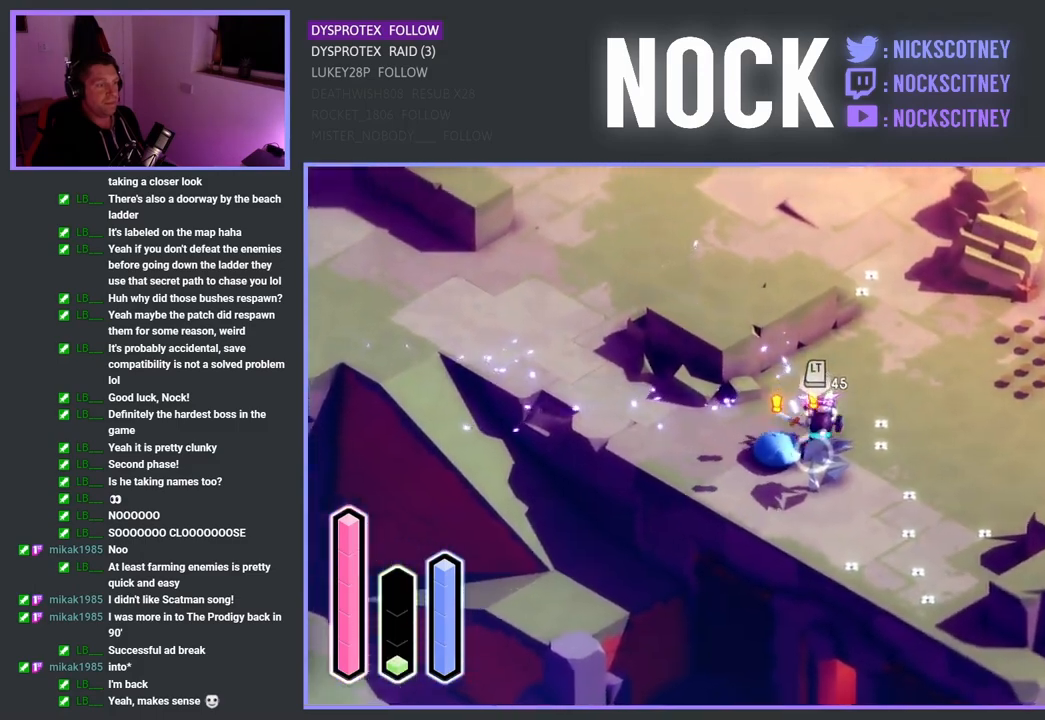
{"buttons": [], "left_stick": "center", "right_stick": "center", "events": [[167, "SQUARE", "up"], [200, "SQUARE", "down"], [417, "SQUARE", "up"], [500, "left_stick", "center"]]}
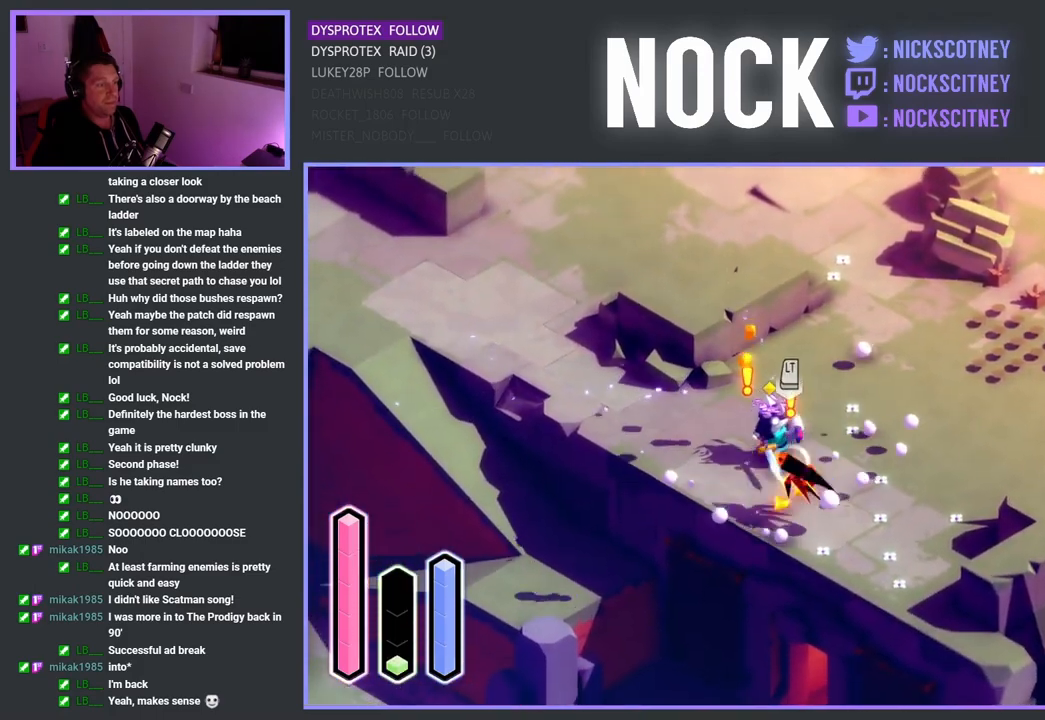
{"buttons": ["SQUARE"], "left_stick": "down", "right_stick": "center", "events": [[200, "left_stick", "right"], [500, "SQUARE", "down"], [500, "left_stick", "down"]]}
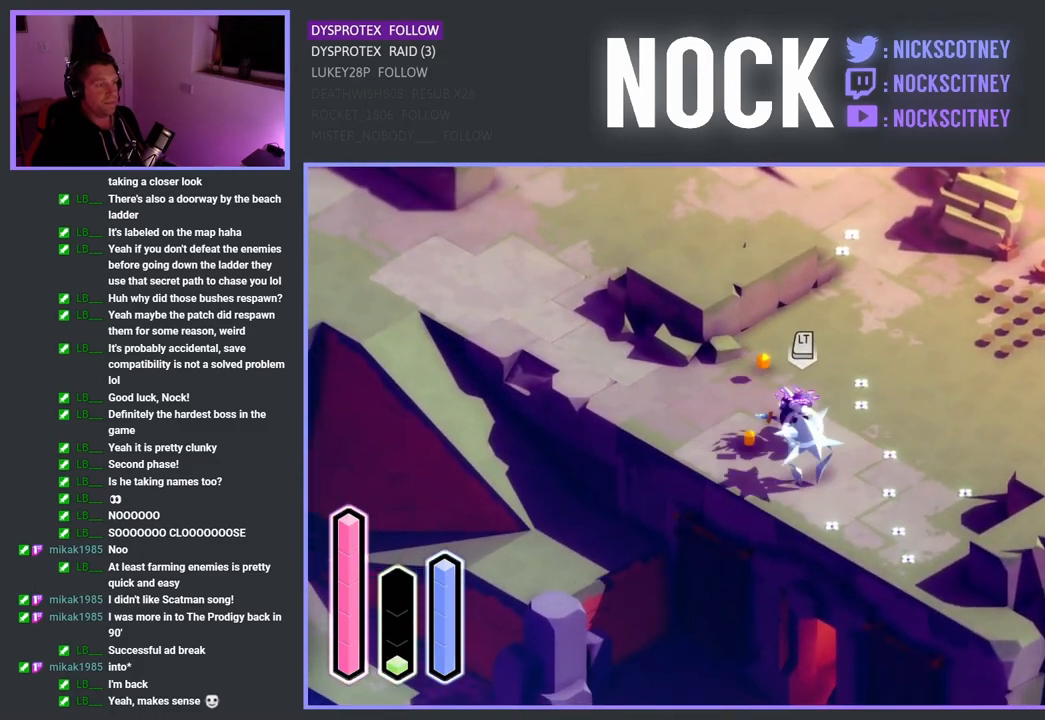
{"buttons": [], "left_stick": "right", "right_stick": "center", "events": [[167, "SQUARE", "up"], [400, "left_stick", "right"]]}